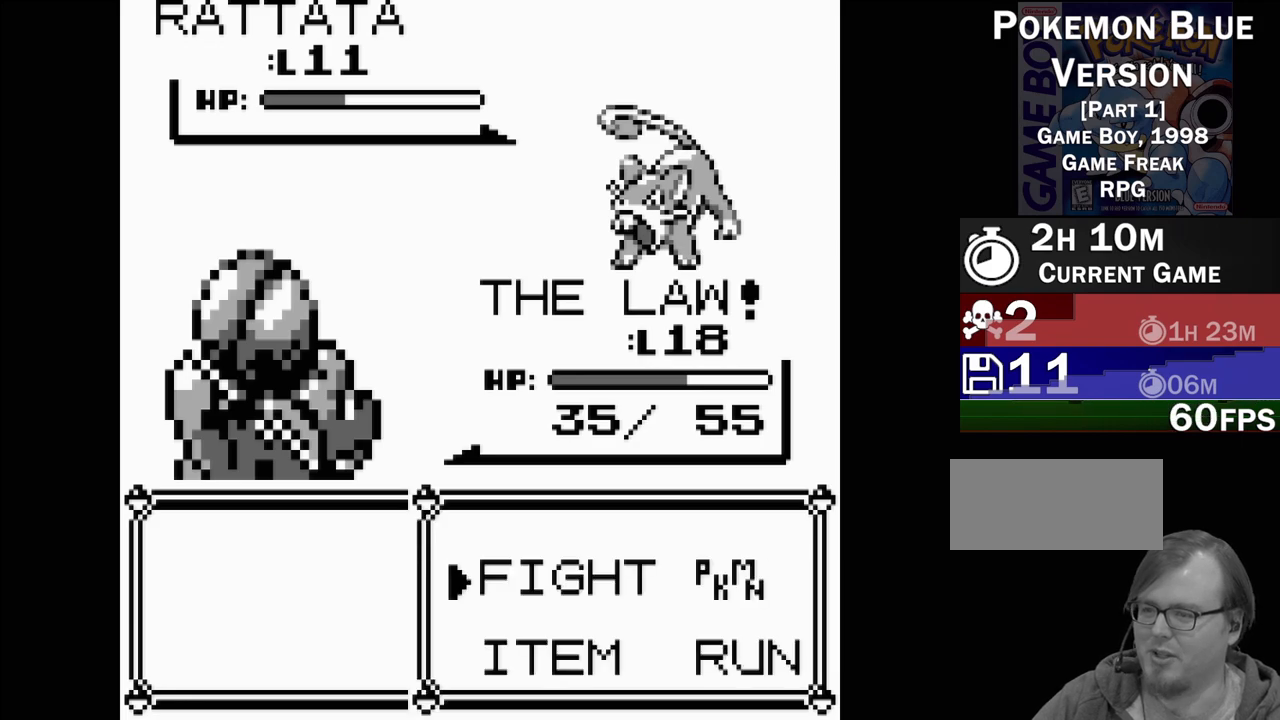
Gameplay with a controller (Nintendo layout); each line is a JSON object with the inputs held at the frame after it. "events" lists button and stick changes between this image and that frame as [ms after this image, input, new state], when the widget could be followed in between. Not read: L3 R3.
{"buttons": [], "events": [[250, "A", "down"], [400, "A", "up"]]}
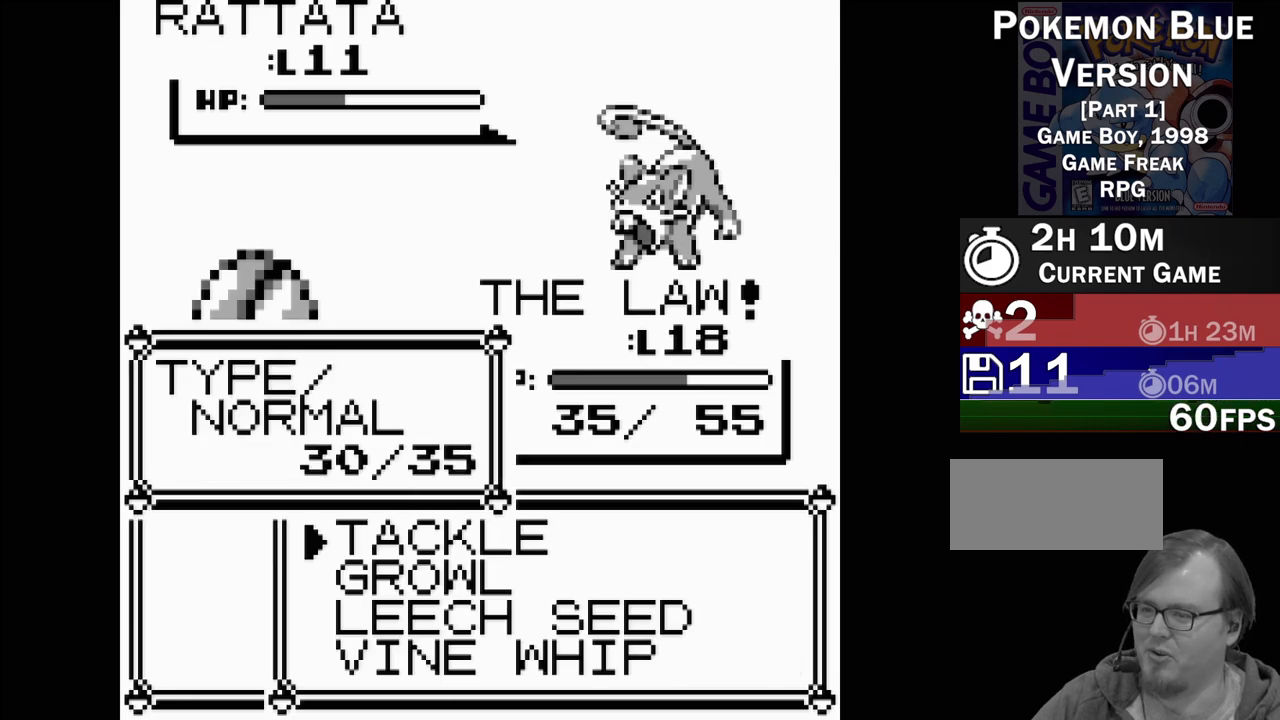
{"buttons": ["DPAD_DOWN"], "events": [[450, "DPAD_DOWN", "down"]]}
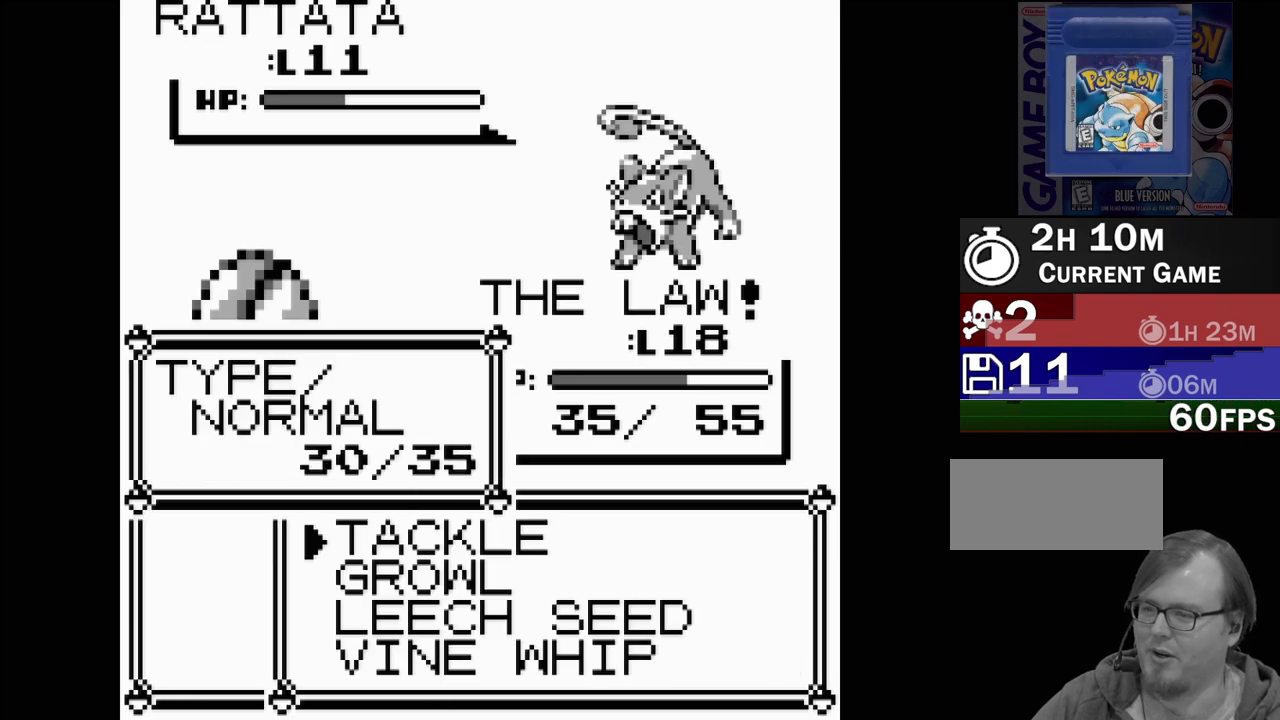
{"buttons": [], "events": [[67, "DPAD_DOWN", "up"], [200, "DPAD_UP", "down"], [283, "DPAD_UP", "up"]]}
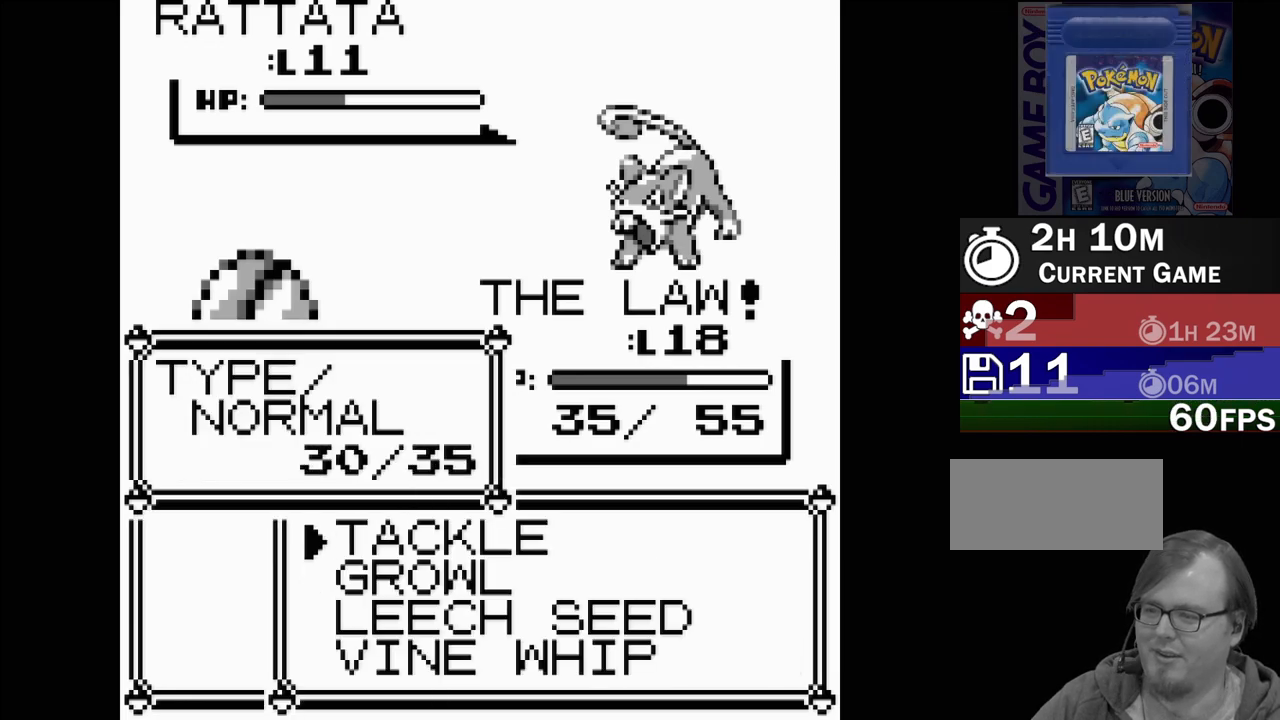
{"buttons": [], "events": [[233, "A", "down"], [400, "A", "up"]]}
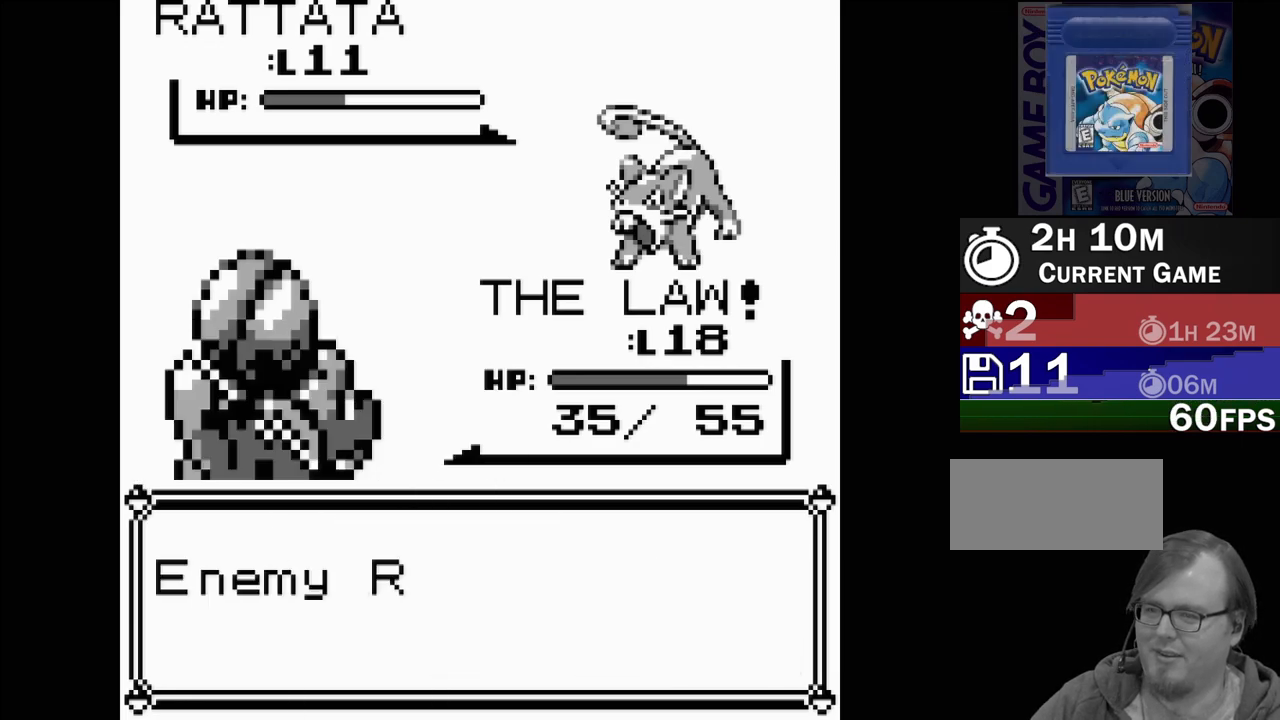
{"buttons": [], "events": []}
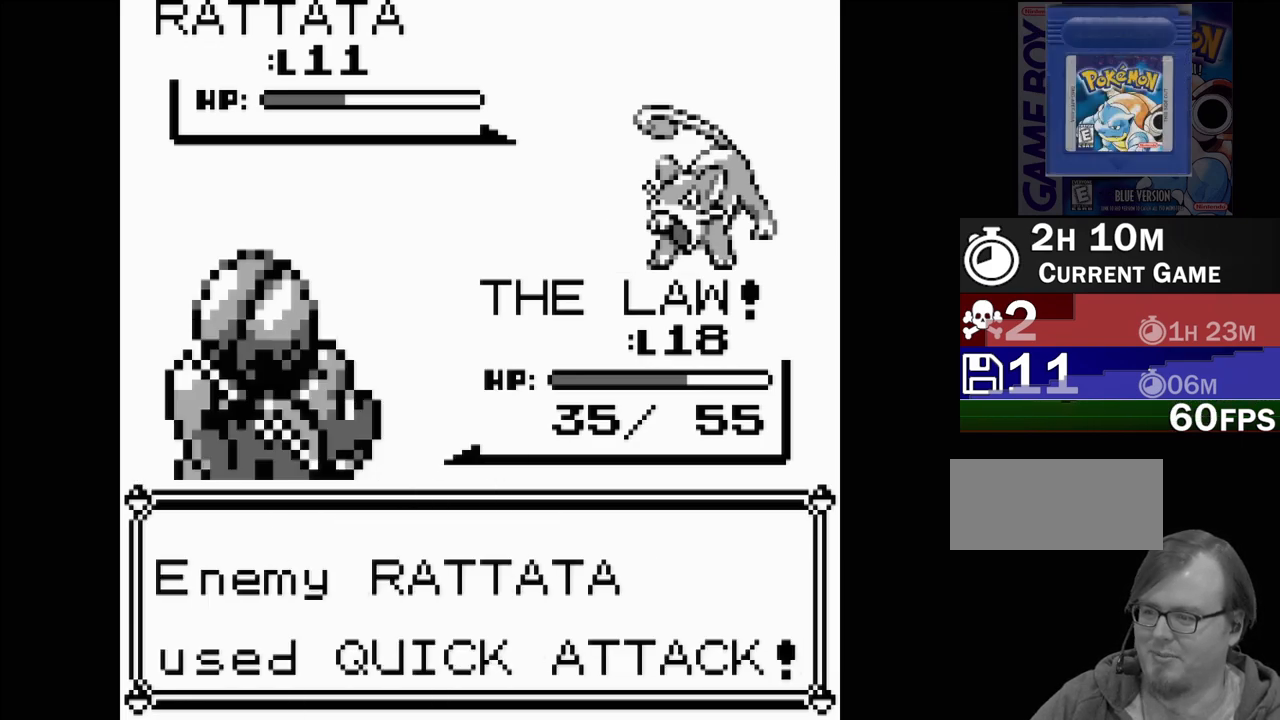
{"buttons": [], "events": []}
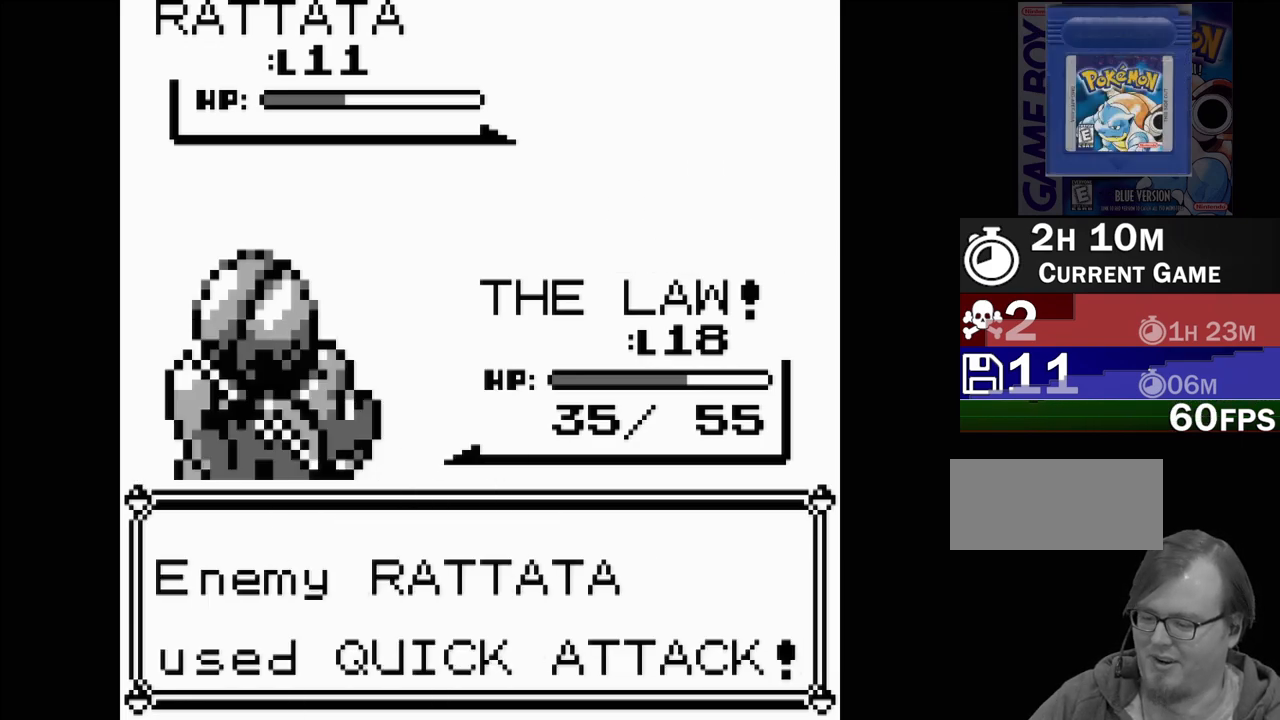
{"buttons": [], "events": []}
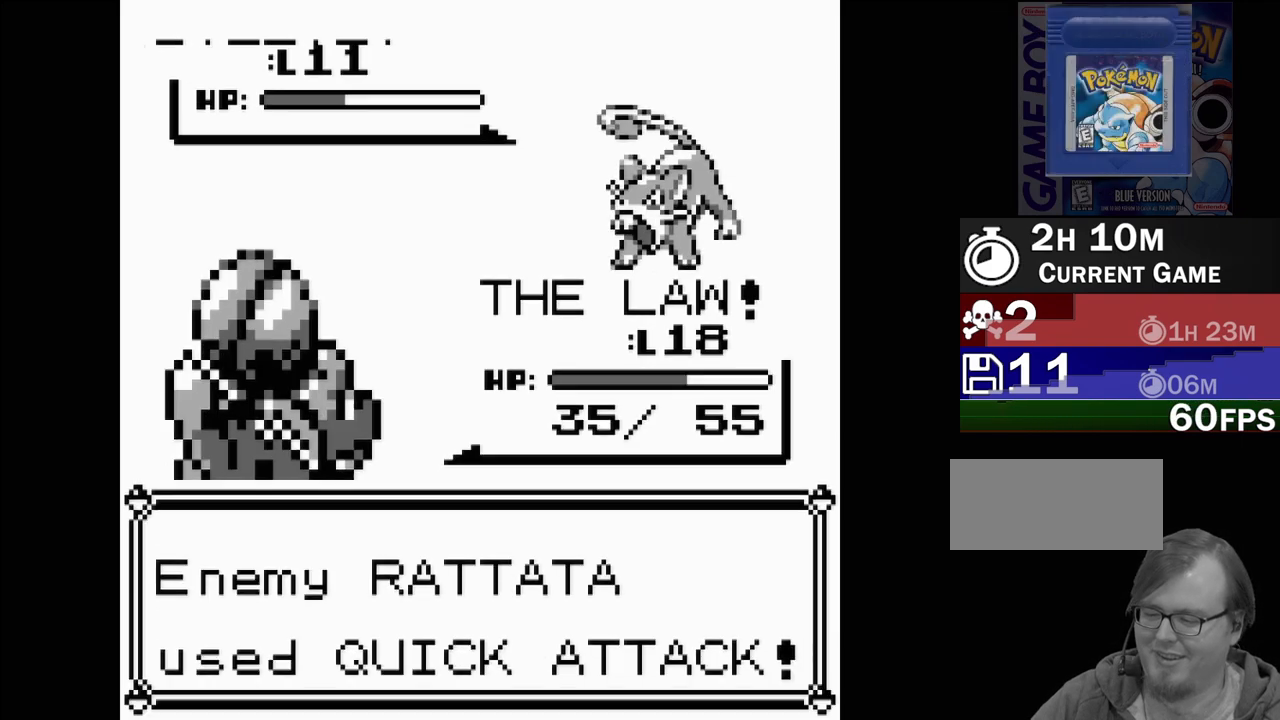
{"buttons": [], "events": []}
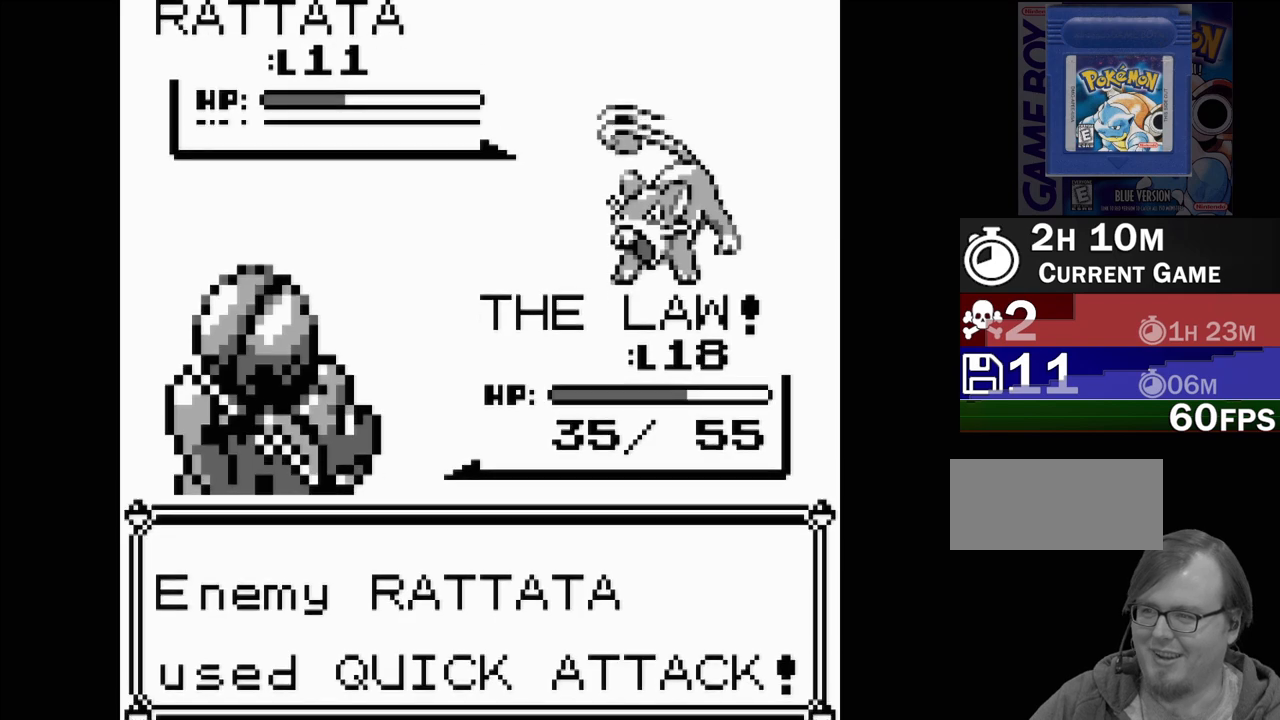
{"buttons": [], "events": []}
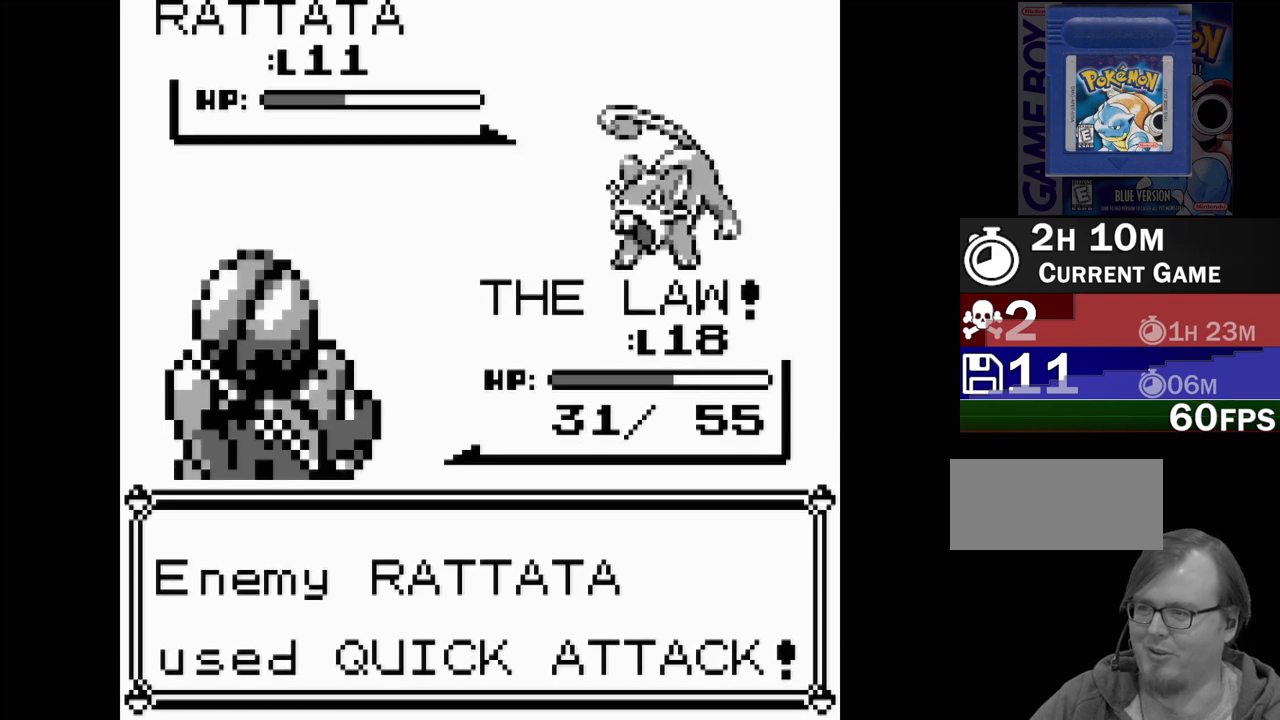
{"buttons": [], "events": []}
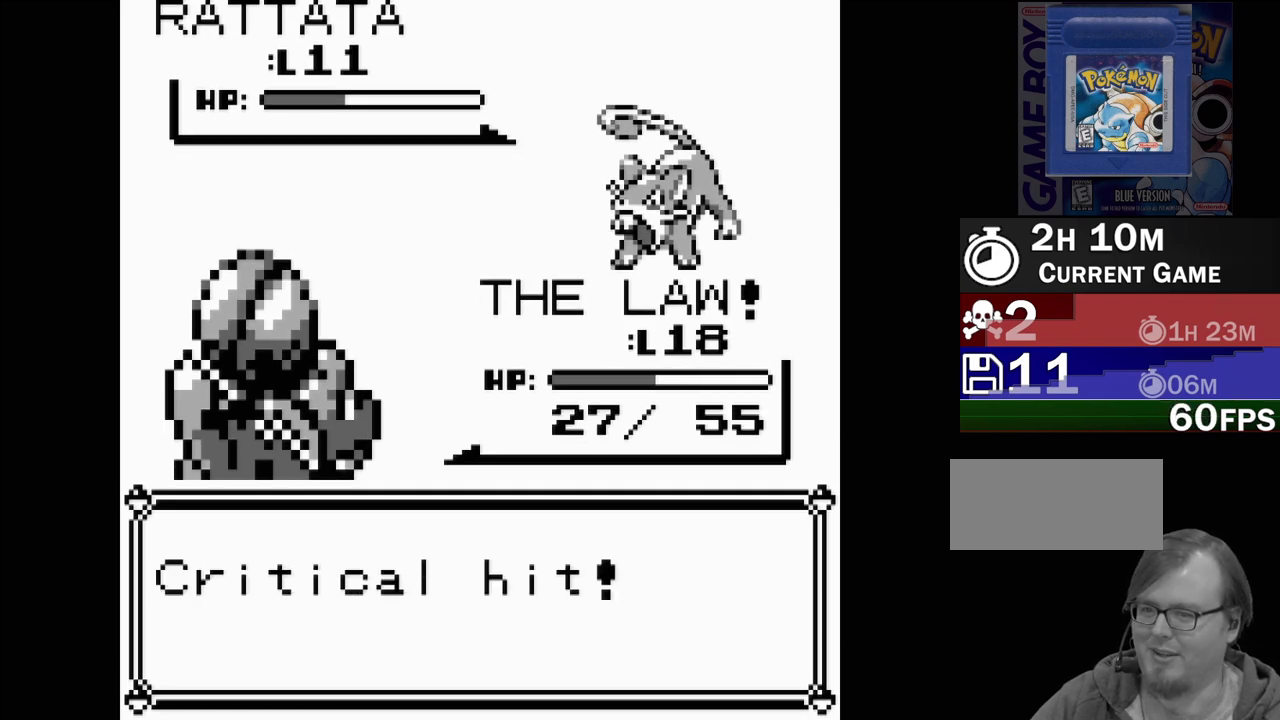
{"buttons": [], "events": [[283, "A", "down"], [467, "A", "up"]]}
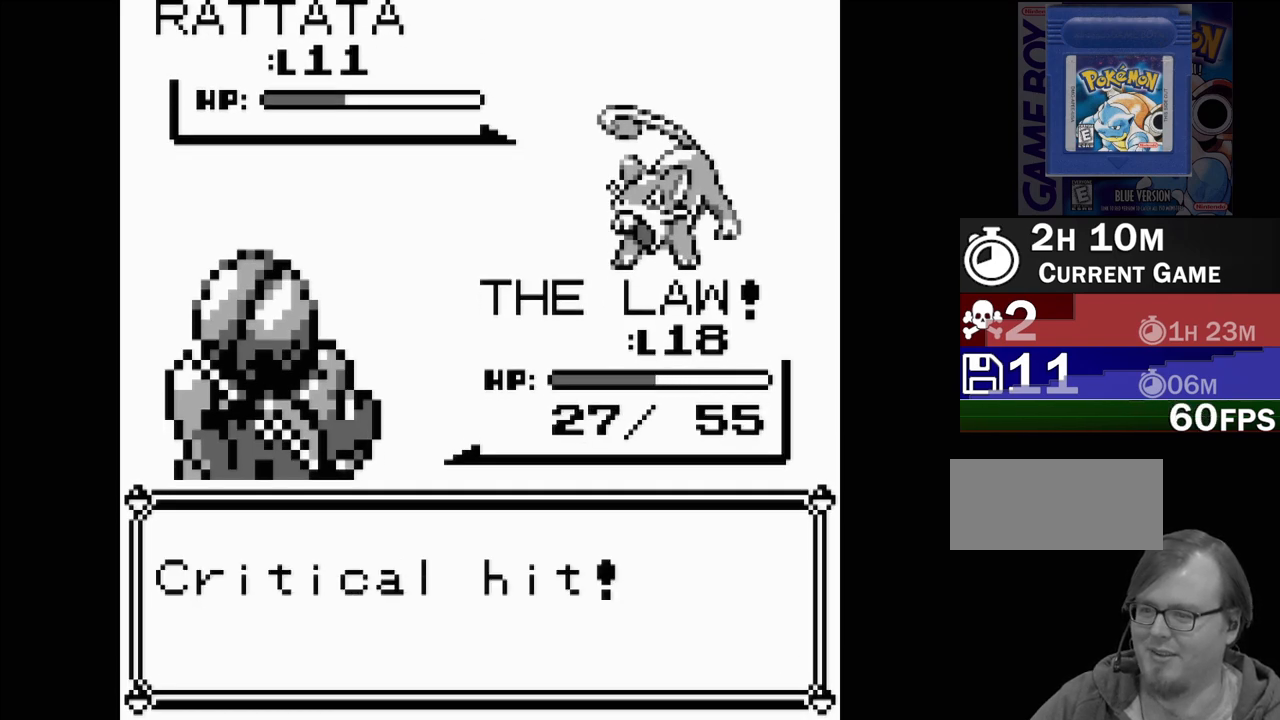
{"buttons": [], "events": []}
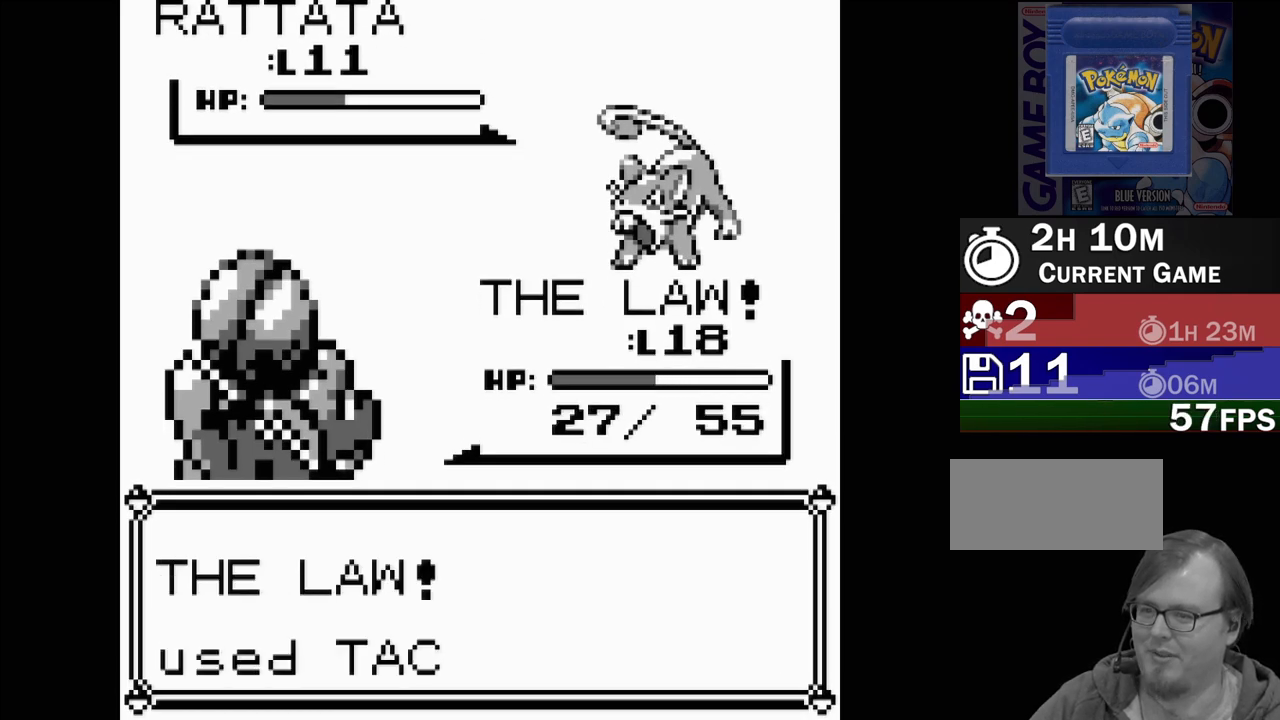
{"buttons": [], "events": []}
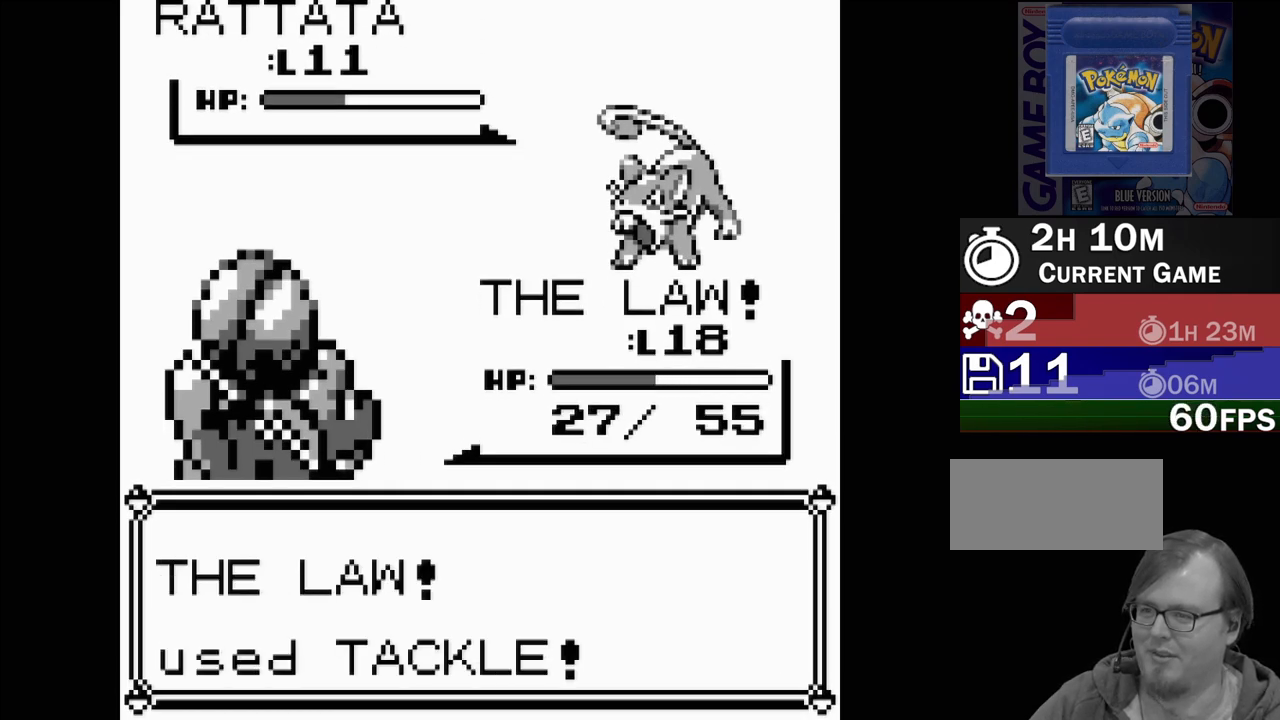
{"buttons": [], "events": []}
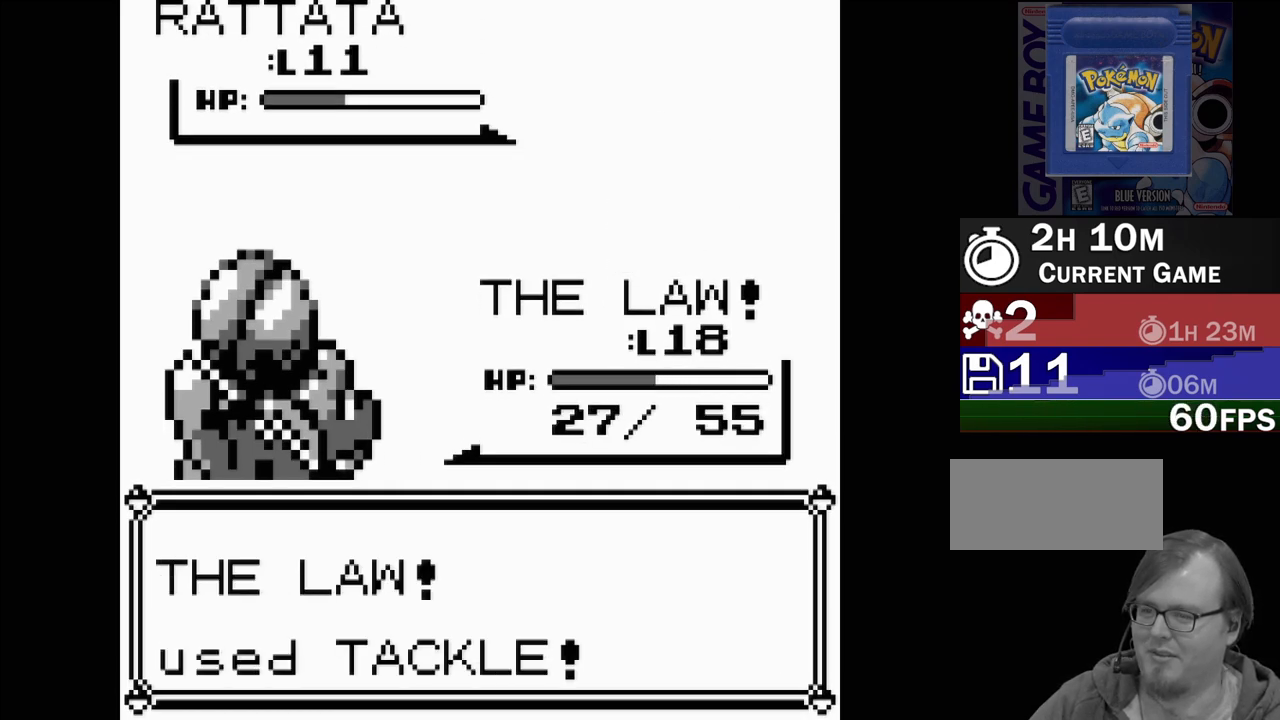
{"buttons": [], "events": []}
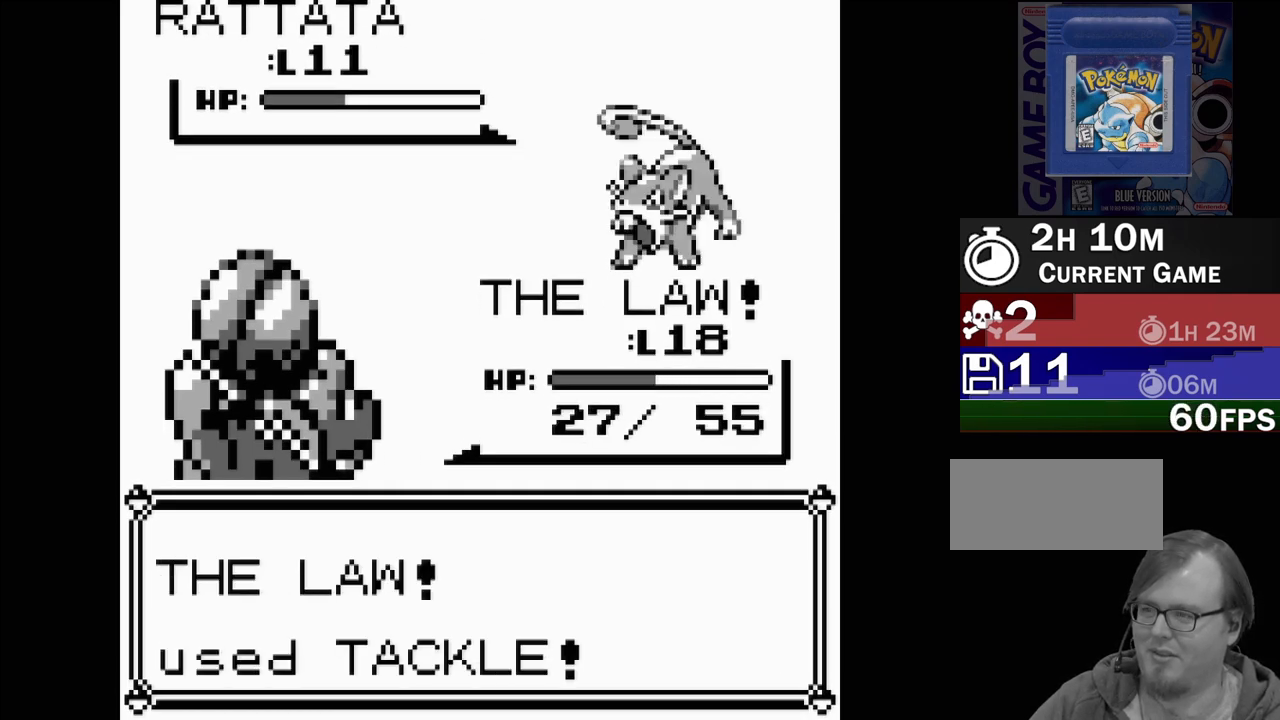
{"buttons": [], "events": []}
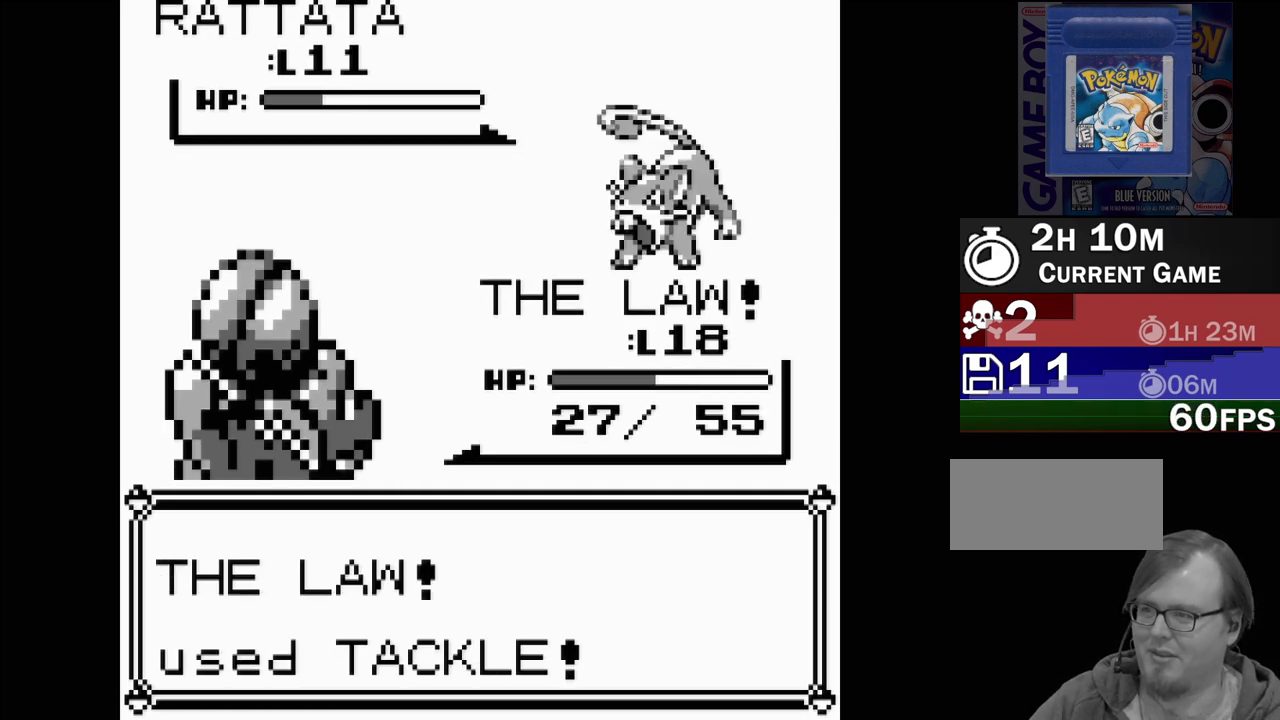
{"buttons": [], "events": []}
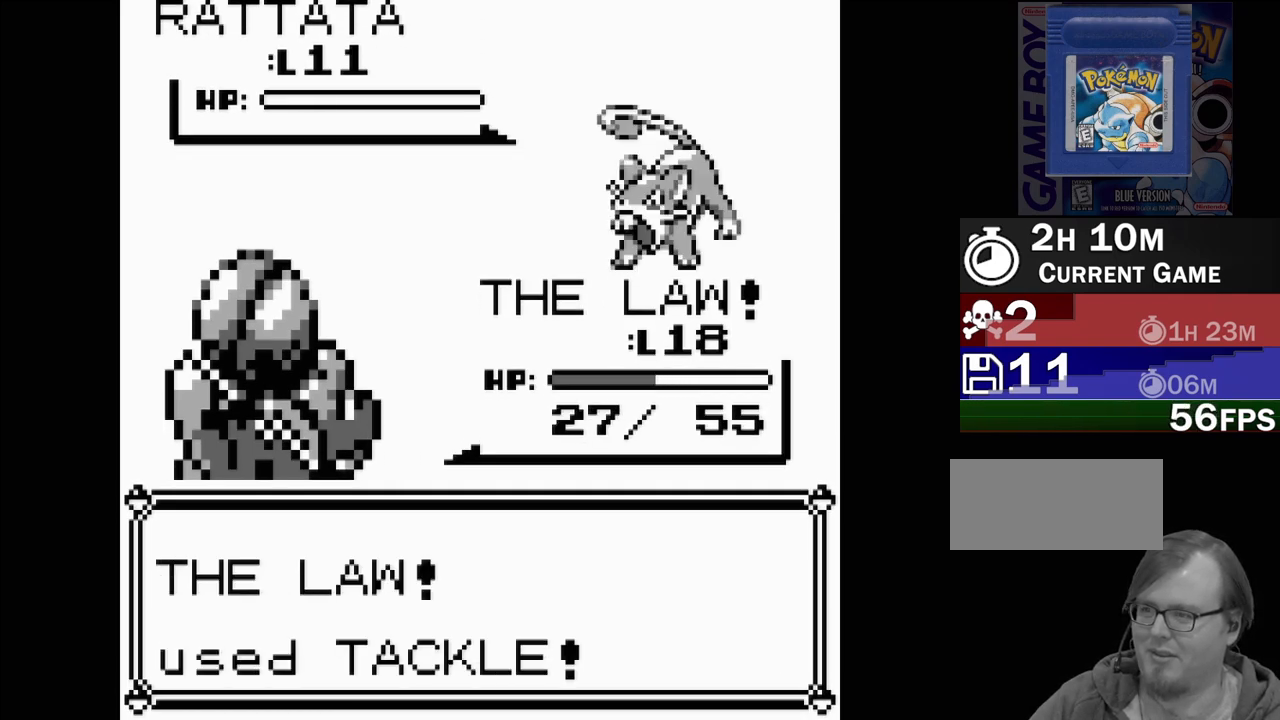
{"buttons": [], "events": []}
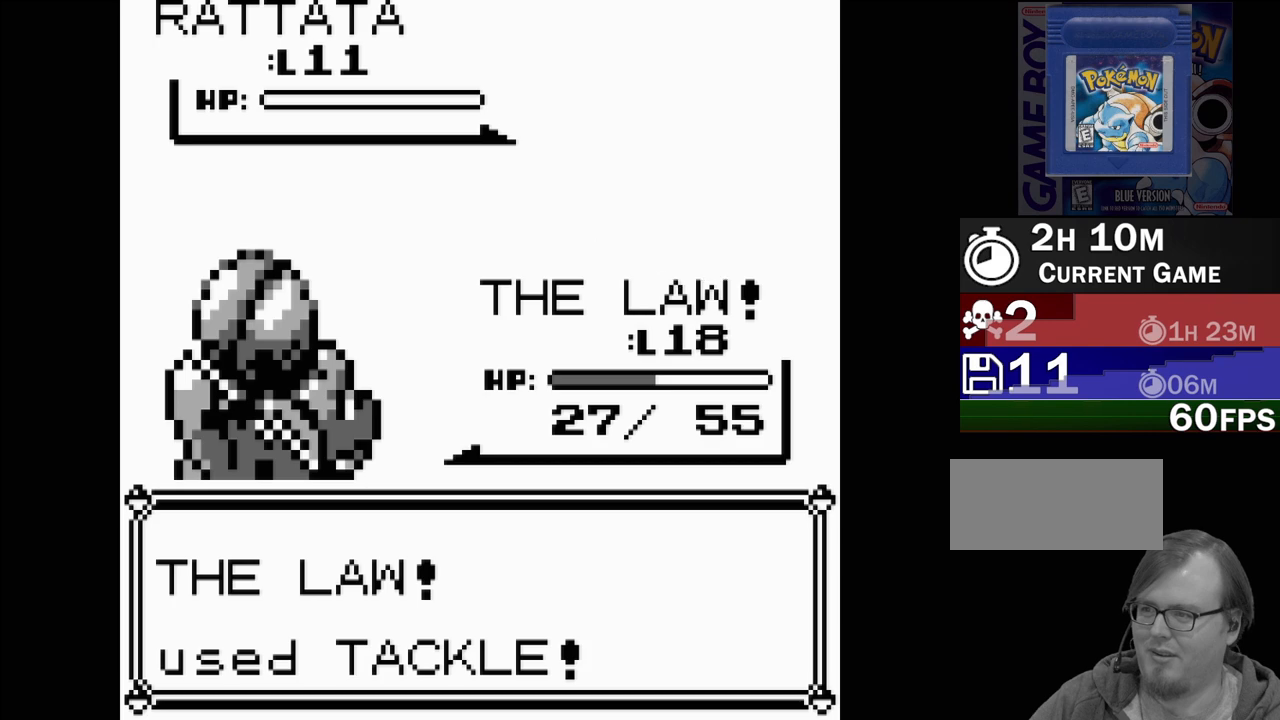
{"buttons": [], "events": []}
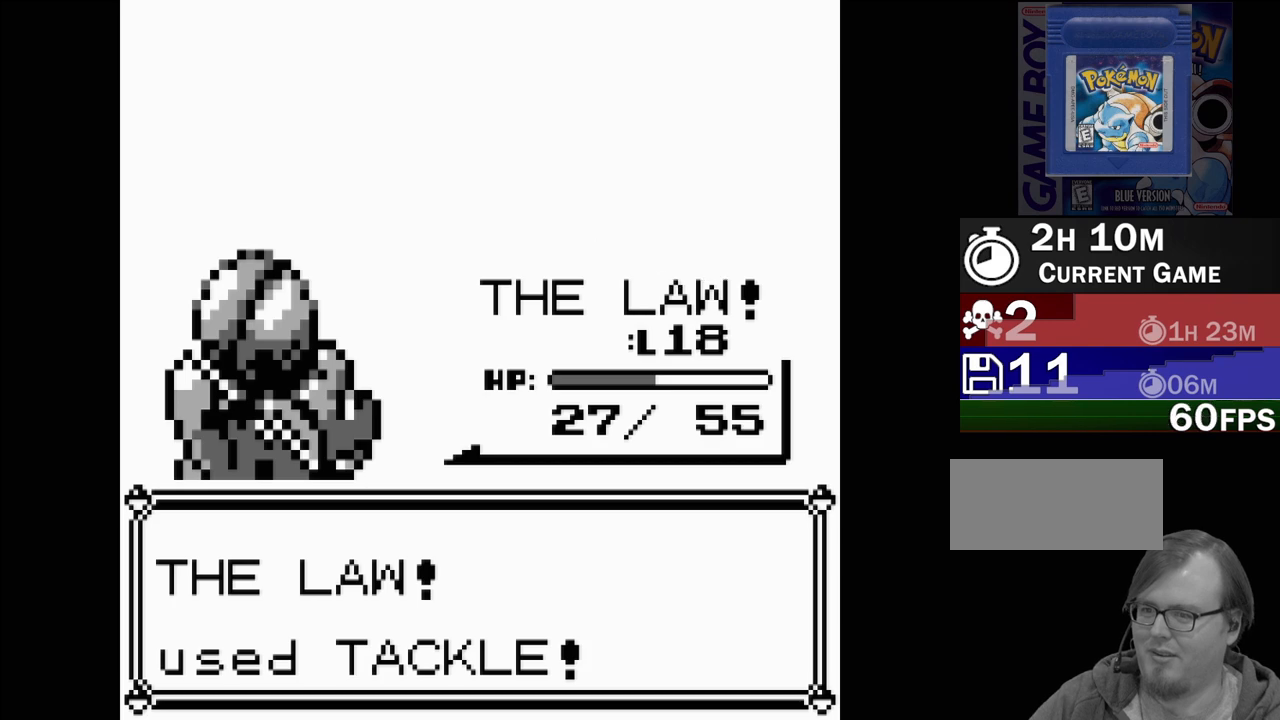
{"buttons": [], "events": []}
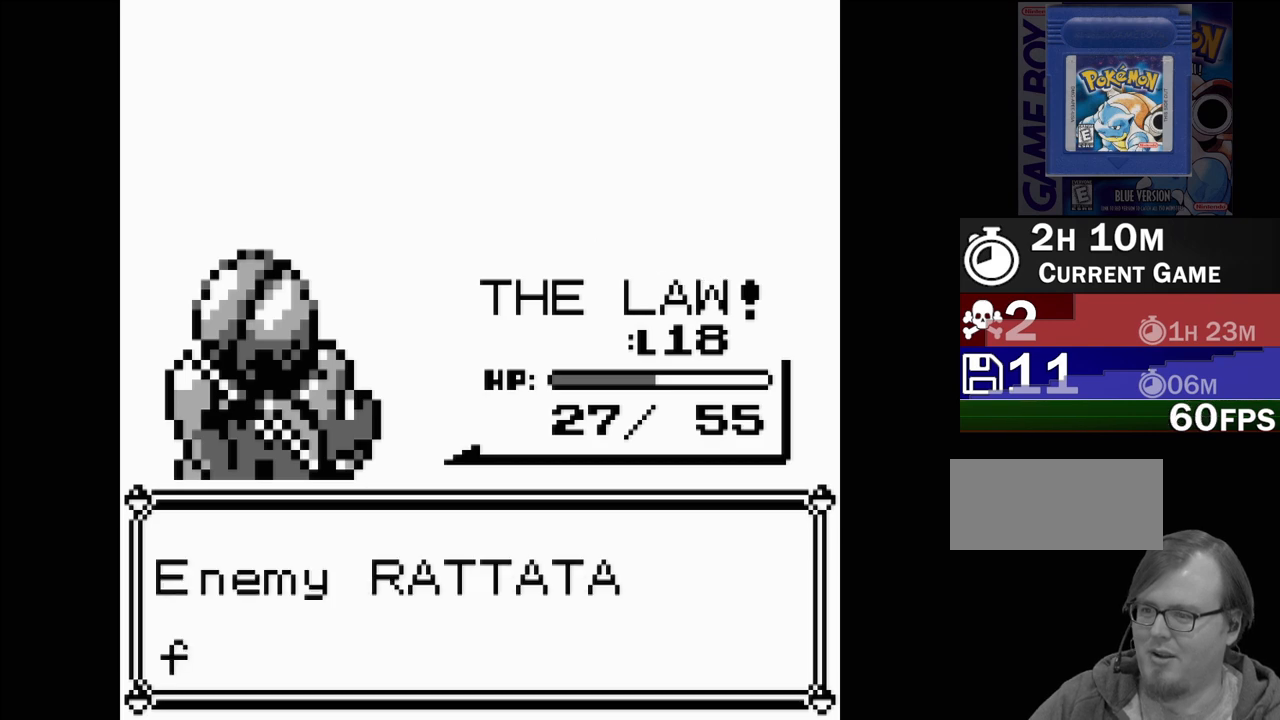
{"buttons": ["A"], "events": [[500, "A", "down"]]}
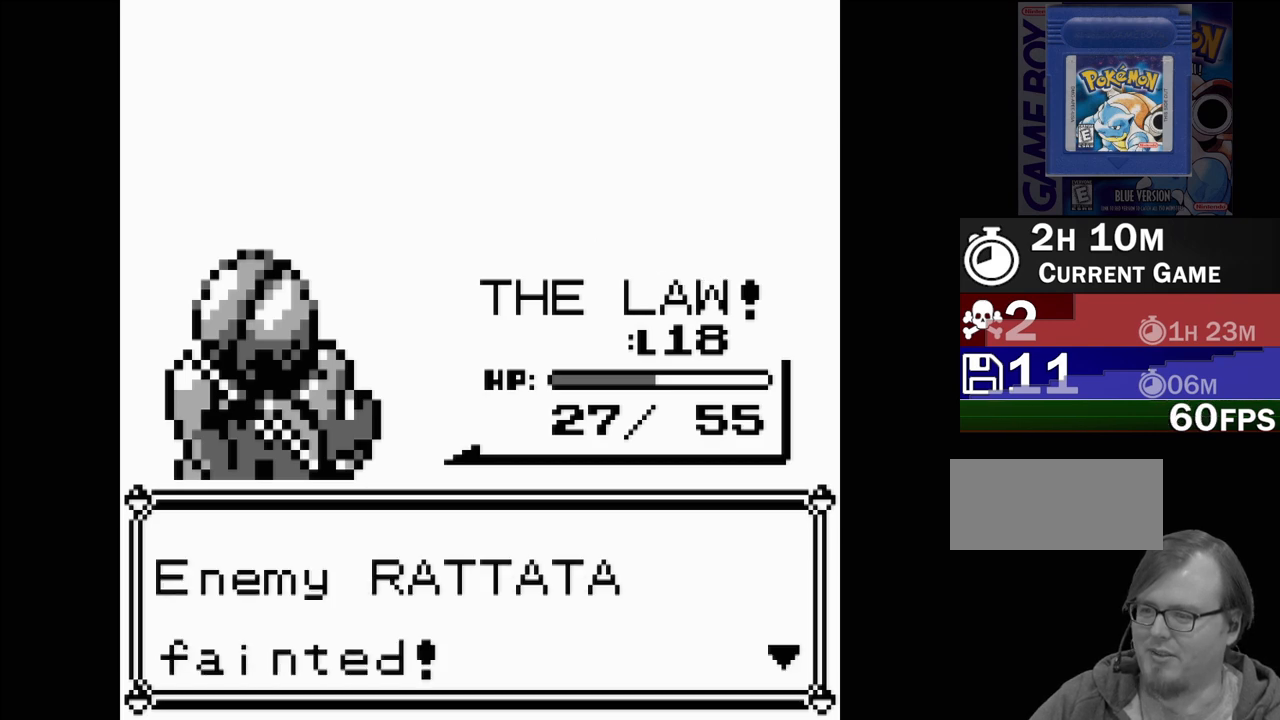
{"buttons": [], "events": [[167, "A", "up"]]}
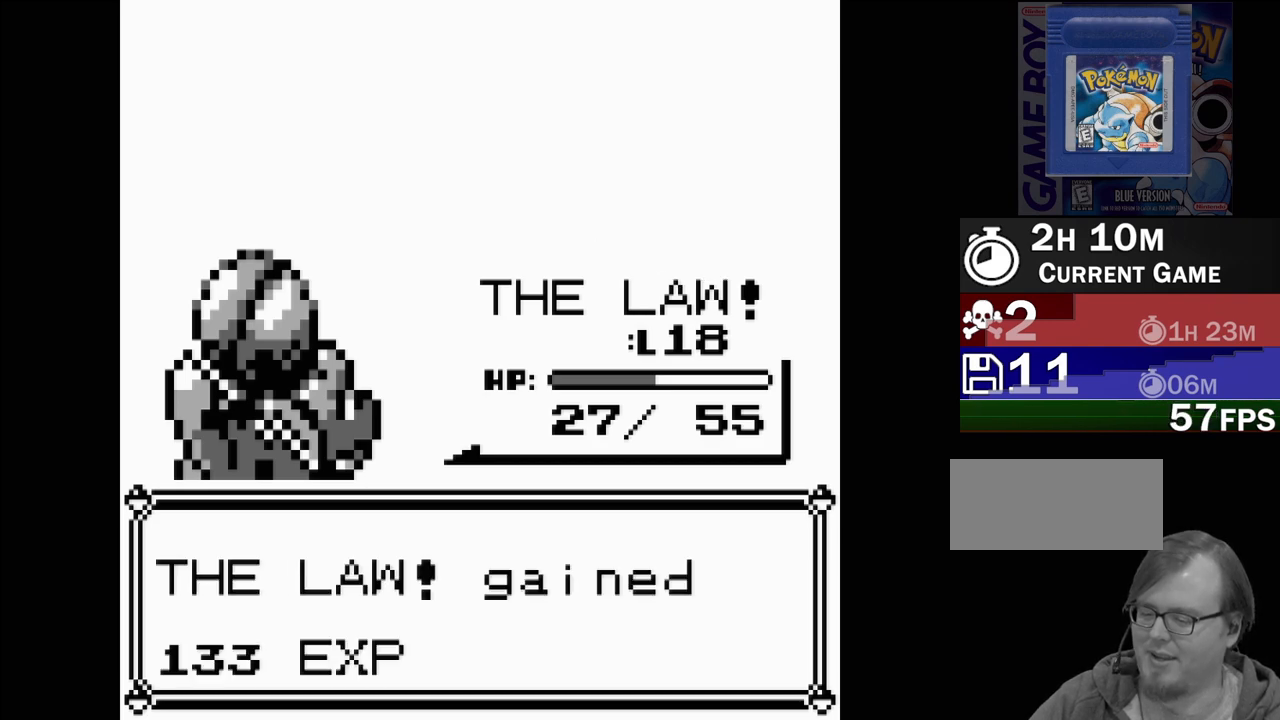
{"buttons": [], "events": []}
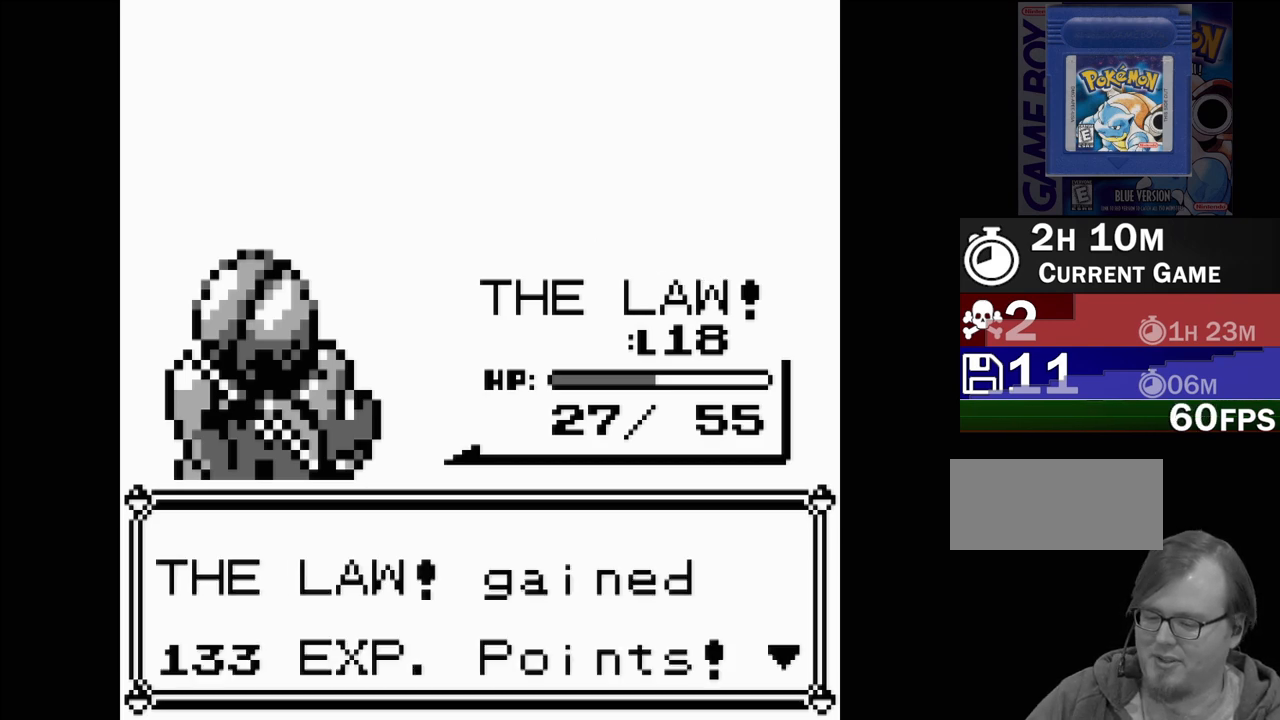
{"buttons": [], "events": []}
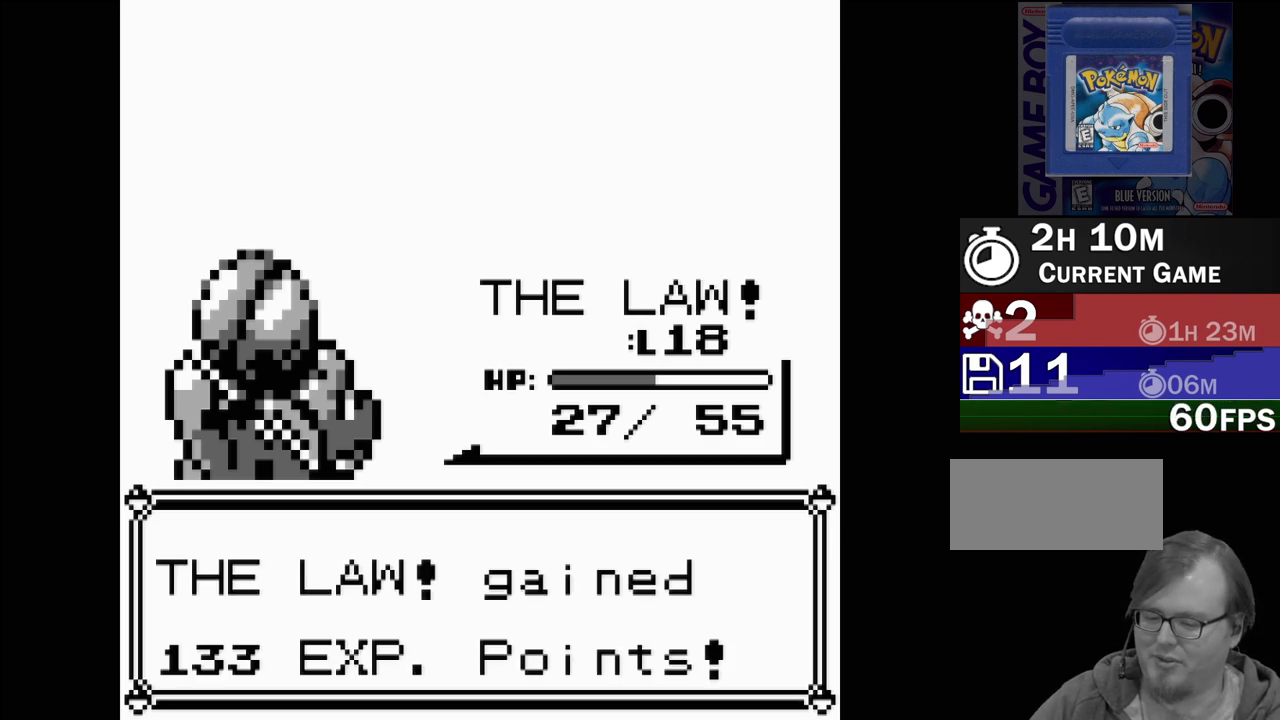
{"buttons": [], "events": []}
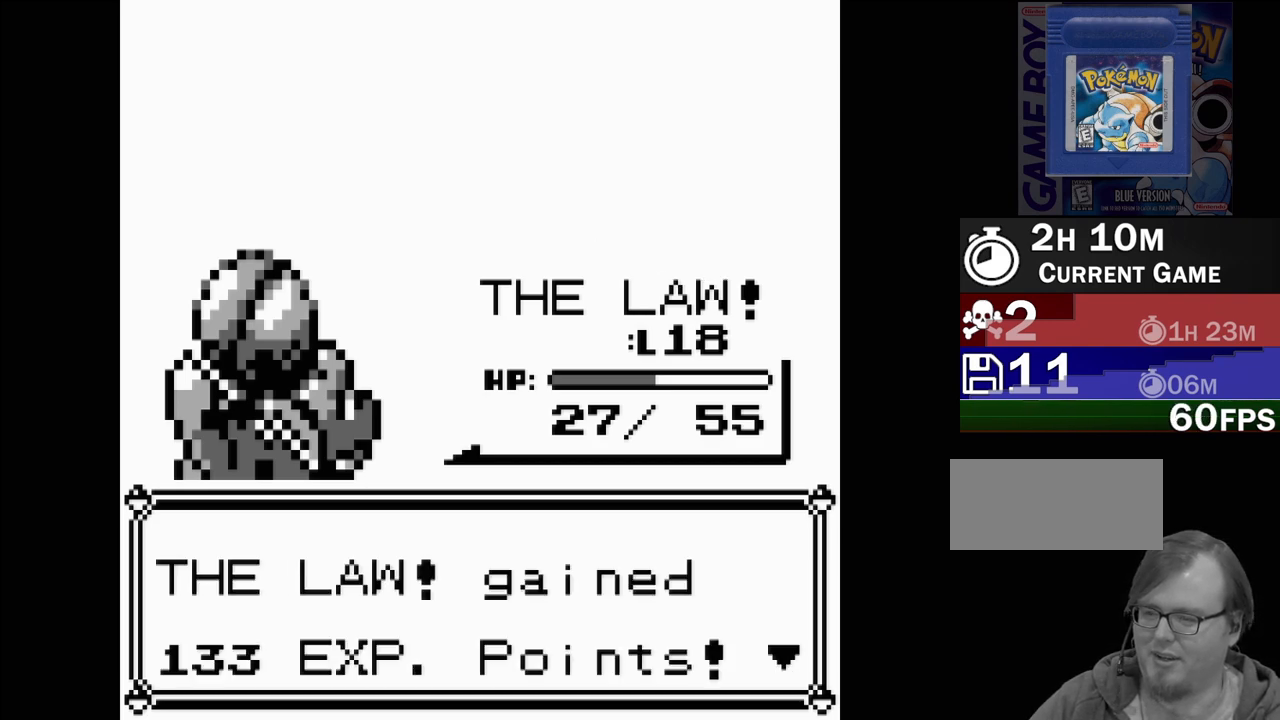
{"buttons": [], "events": [[100, "A", "down"], [283, "A", "up"]]}
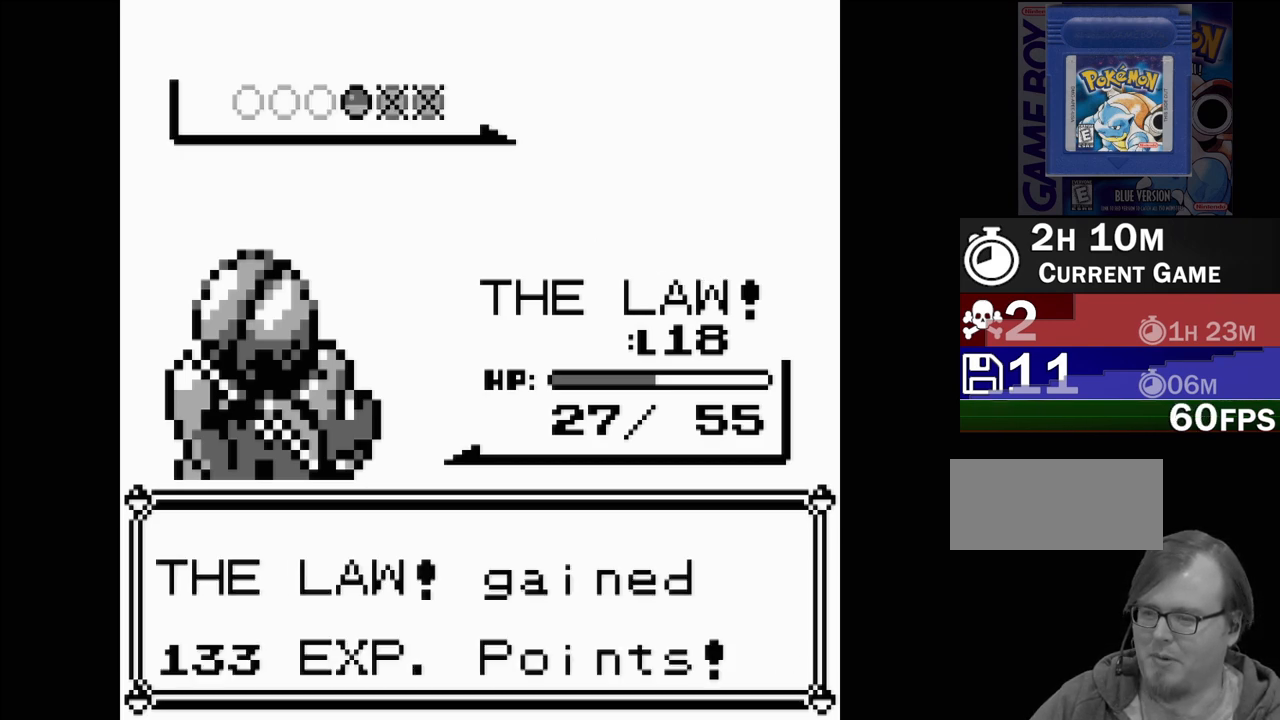
{"buttons": [], "events": []}
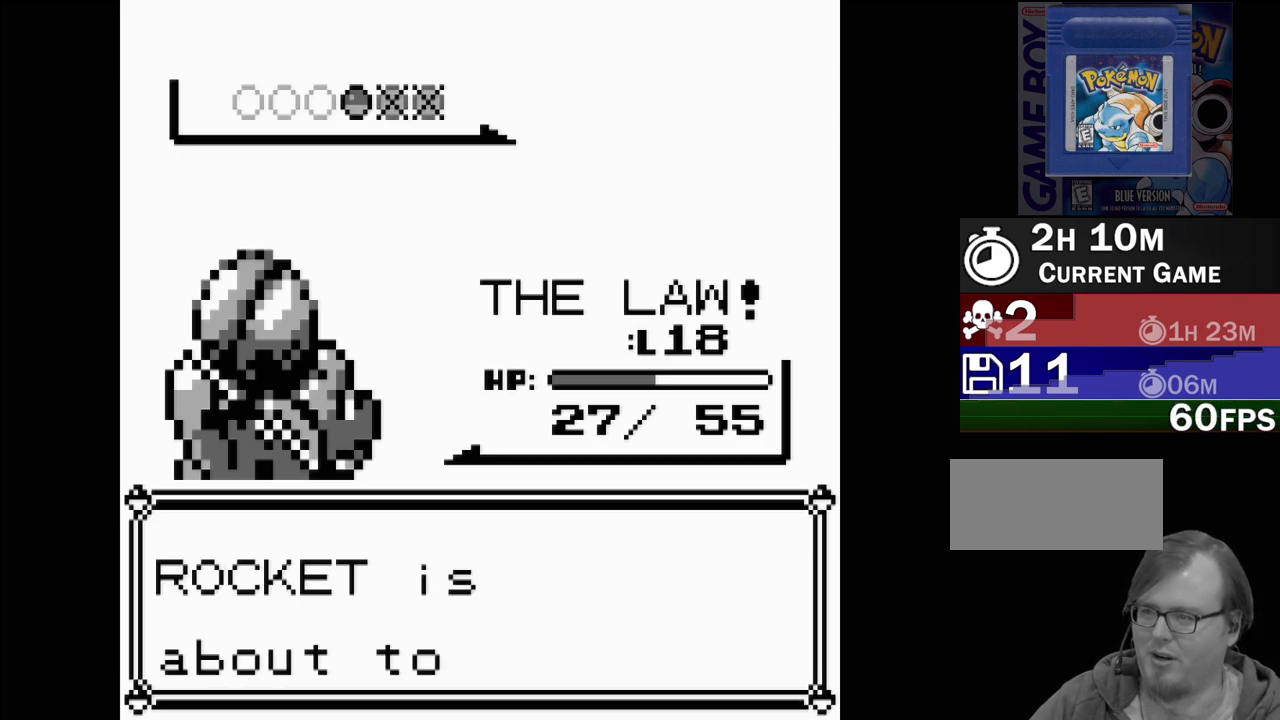
{"buttons": [], "events": []}